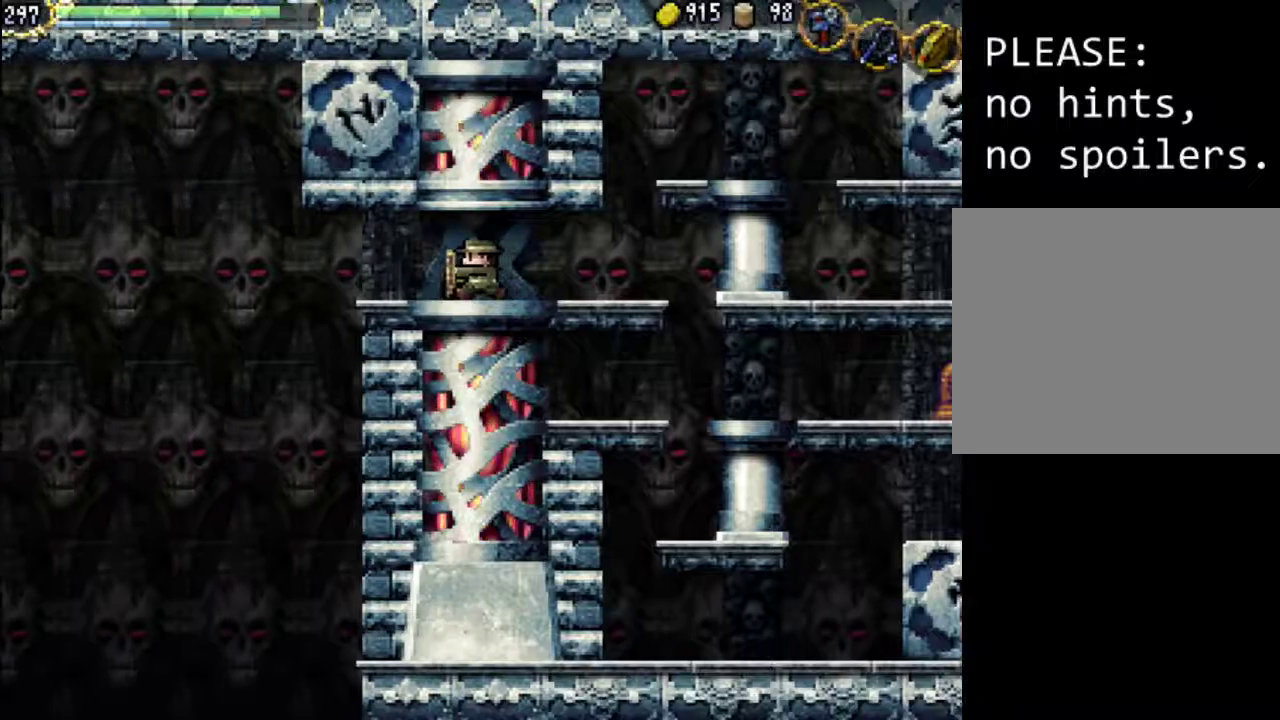
Gameplay with a controller (Xbox layout); each line is a JSON object with the inputs held at the frame after it. "events" lists button and stick changes between this image and that frame as [ms after this image, input, new state], when the widget could be followed in between. Not read: L3 R3 left_stick right_stick.
{"buttons": [], "events": []}
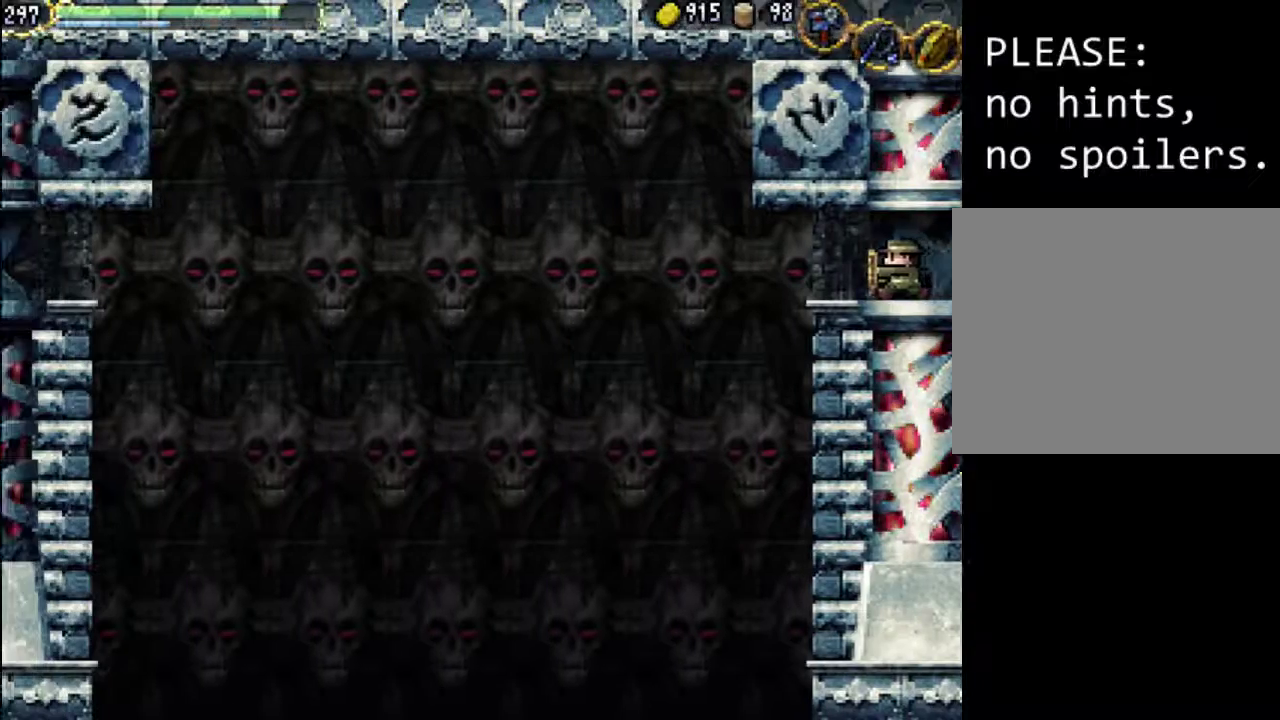
{"buttons": ["START"], "events": [[200, "DPAD_LEFT", "down"], [333, "DPAD_LEFT", "up"], [500, "START", "down"]]}
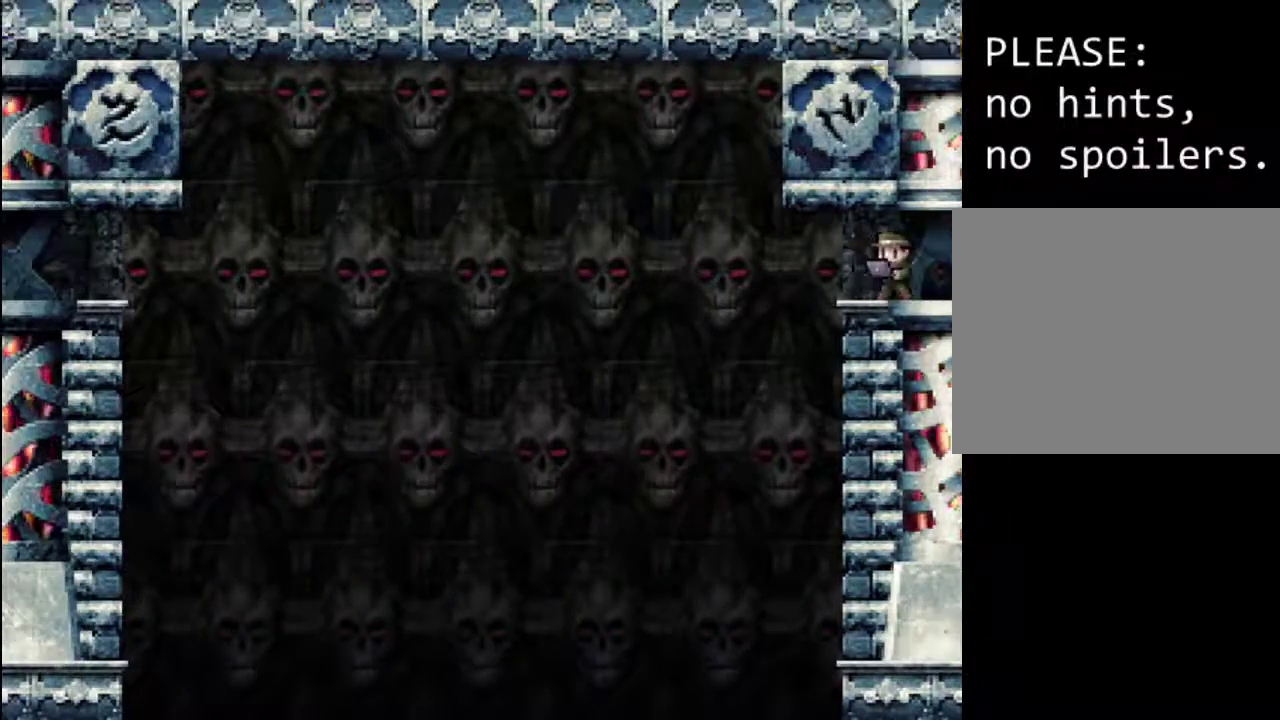
{"buttons": [], "events": [[167, "START", "up"]]}
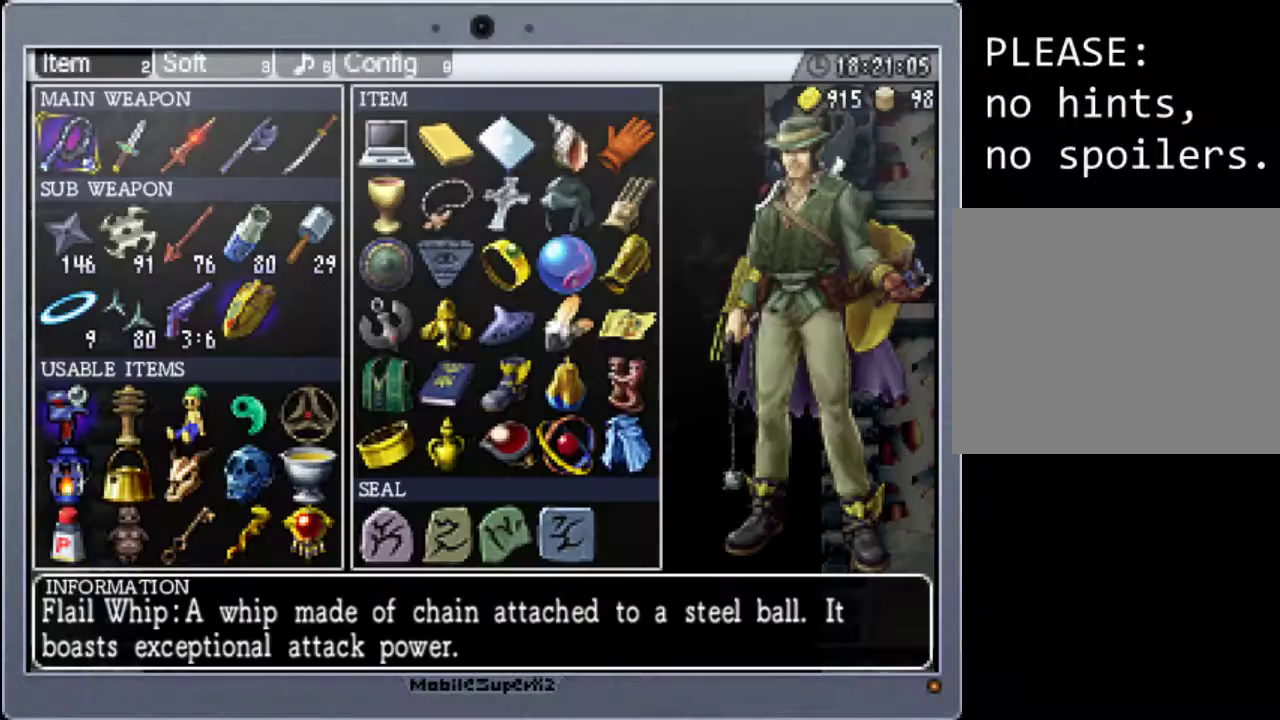
{"buttons": ["R1"], "events": [[33, "R1", "down"], [200, "R1", "up"], [367, "R1", "down"]]}
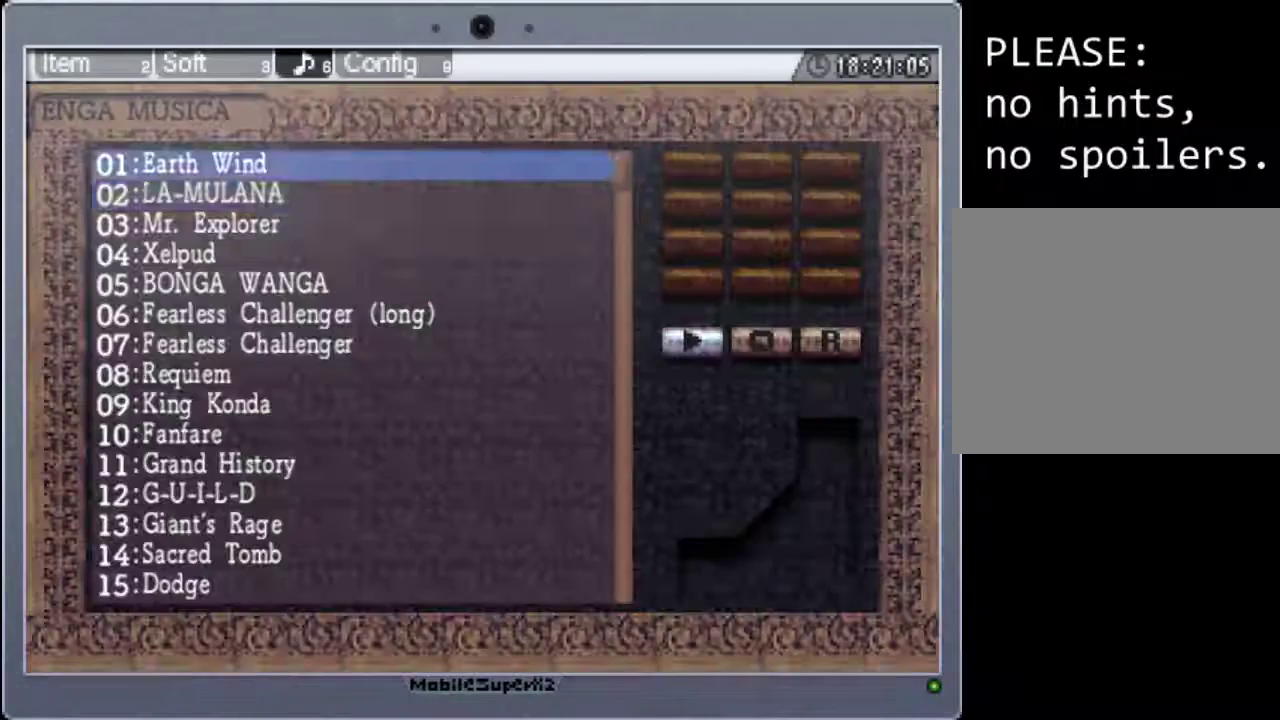
{"buttons": ["DPAD_DOWN"], "events": [[33, "R1", "up"], [133, "DPAD_DOWN", "down"]]}
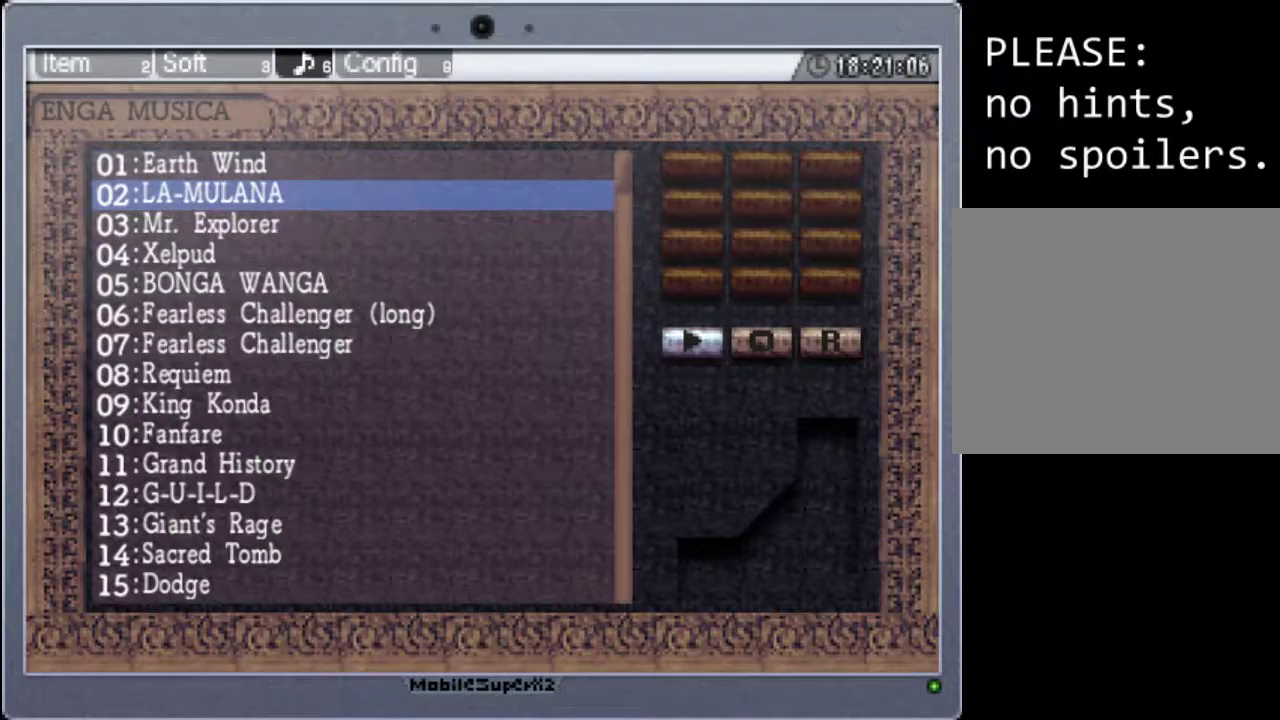
{"buttons": ["DPAD_DOWN"], "events": []}
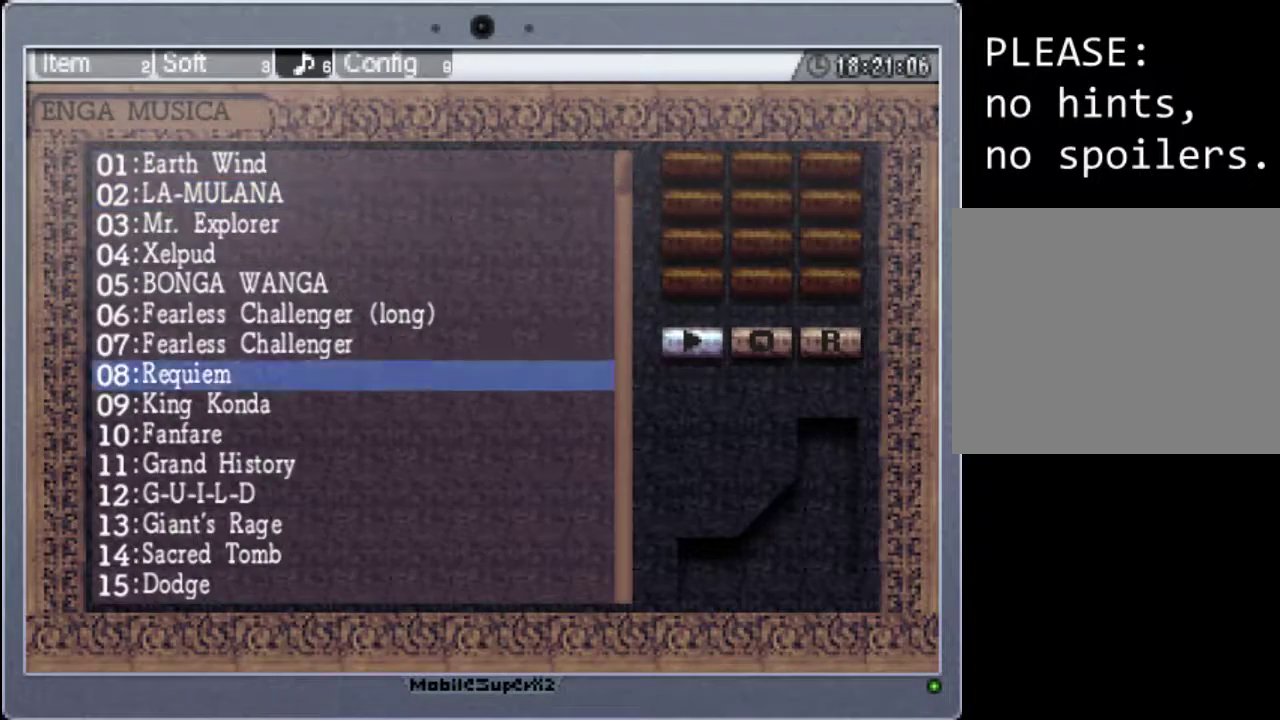
{"buttons": ["DPAD_DOWN"], "events": []}
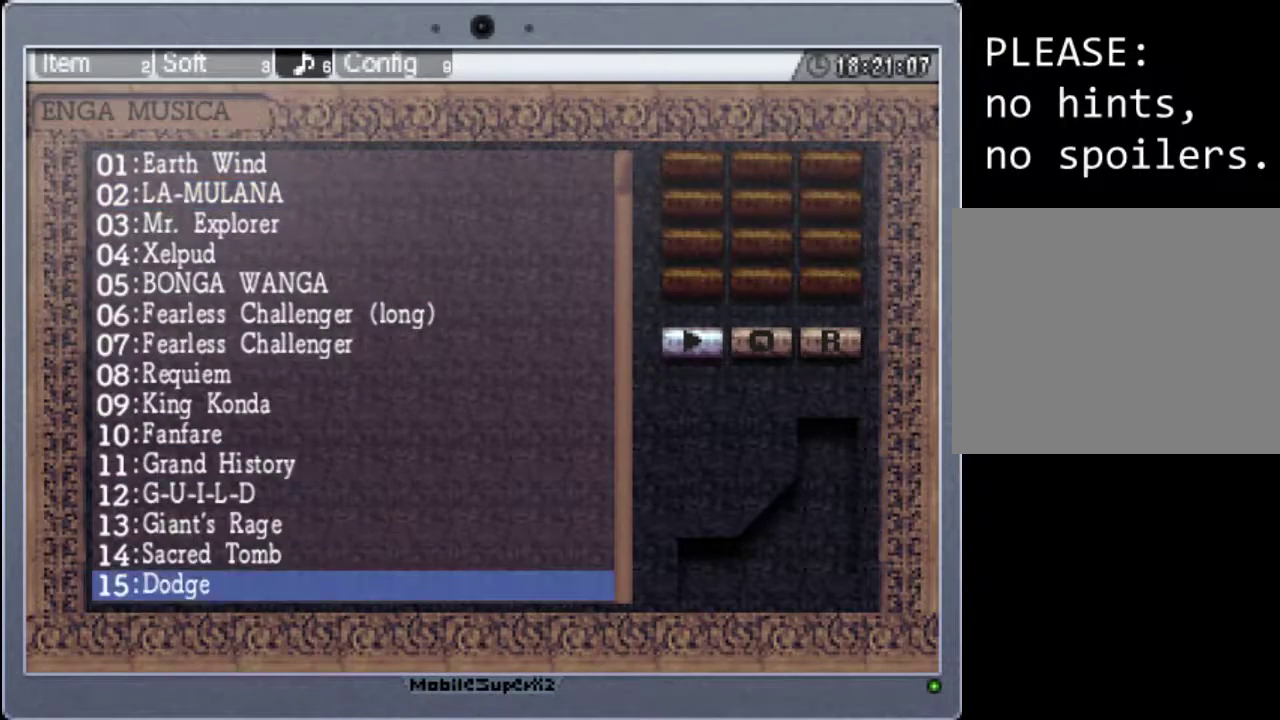
{"buttons": [], "events": [[367, "DPAD_DOWN", "up"]]}
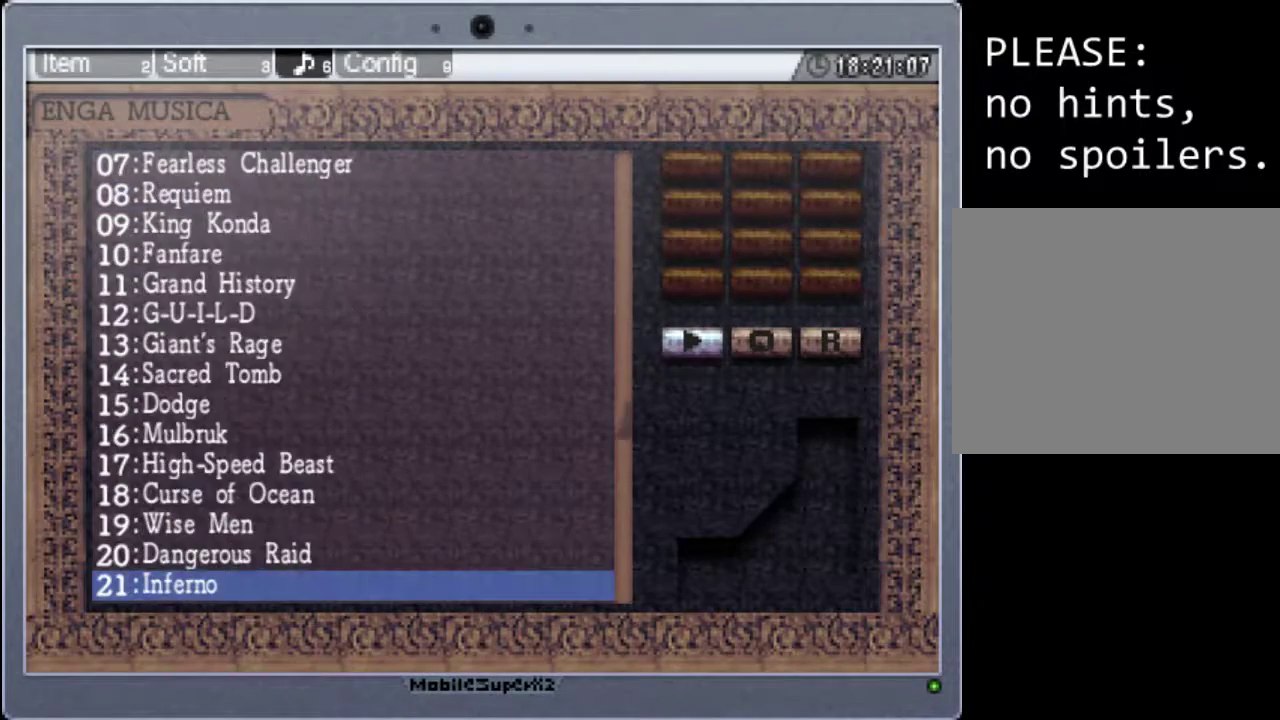
{"buttons": [], "events": [[100, "DPAD_DOWN", "down"], [500, "DPAD_DOWN", "up"]]}
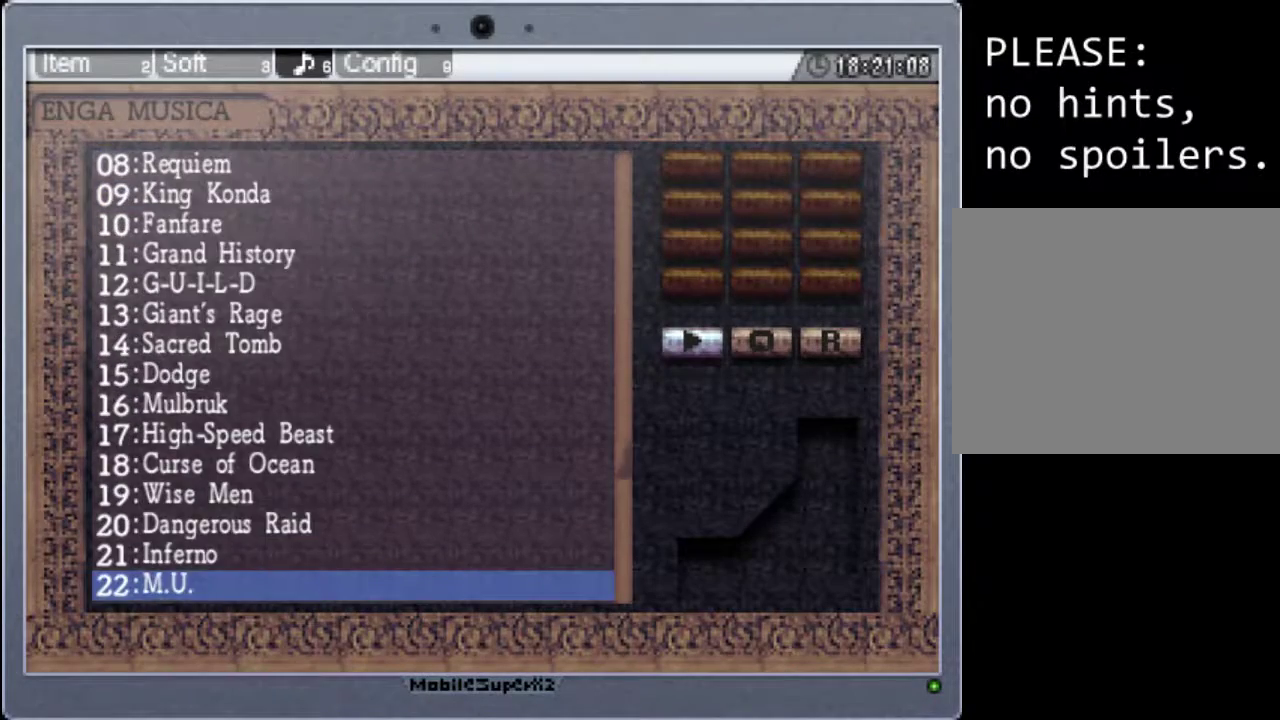
{"buttons": [], "events": [[67, "DPAD_DOWN", "down"], [200, "DPAD_DOWN", "up"], [300, "DPAD_DOWN", "down"], [467, "DPAD_DOWN", "up"]]}
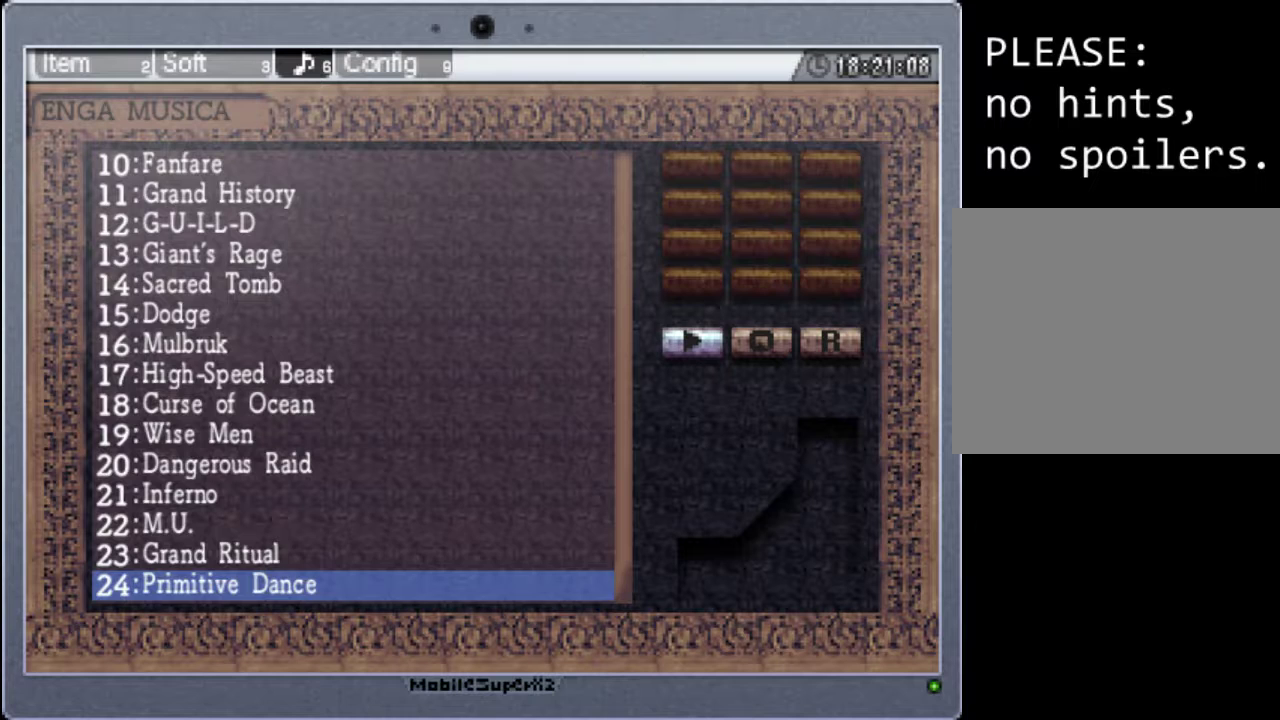
{"buttons": [], "events": [[200, "DPAD_UP", "down"], [367, "DPAD_UP", "up"]]}
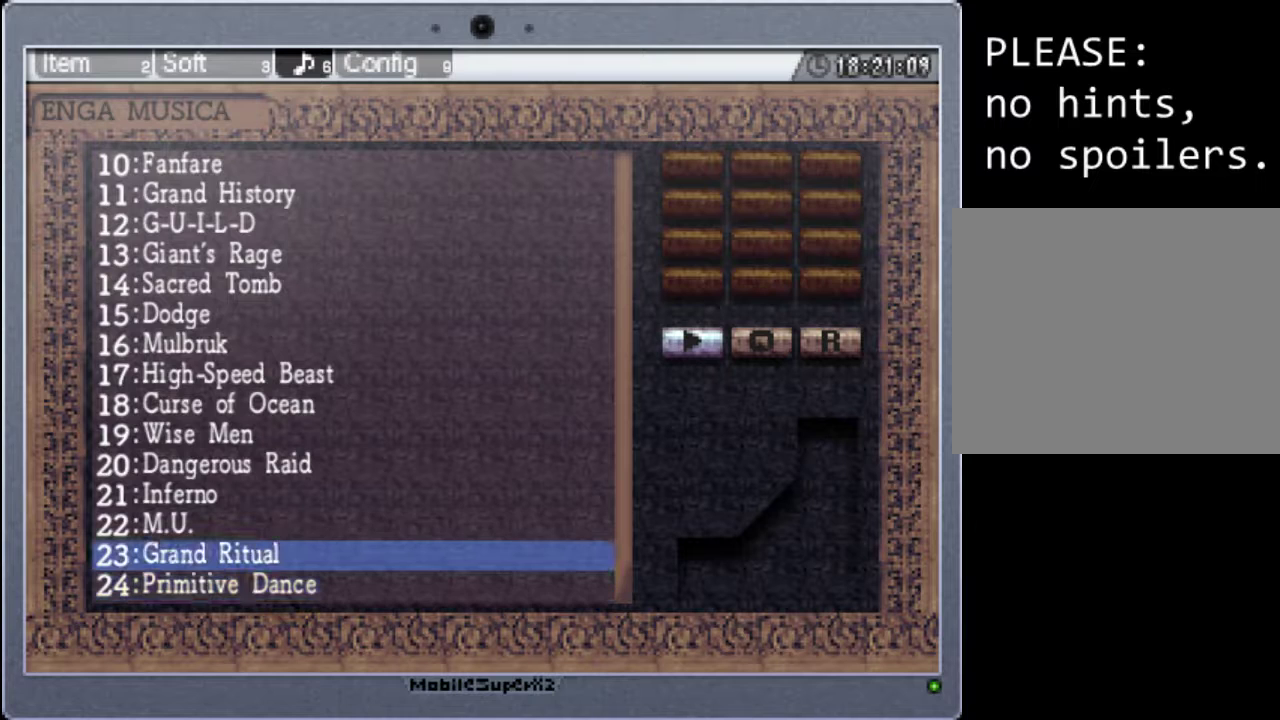
{"buttons": [], "events": []}
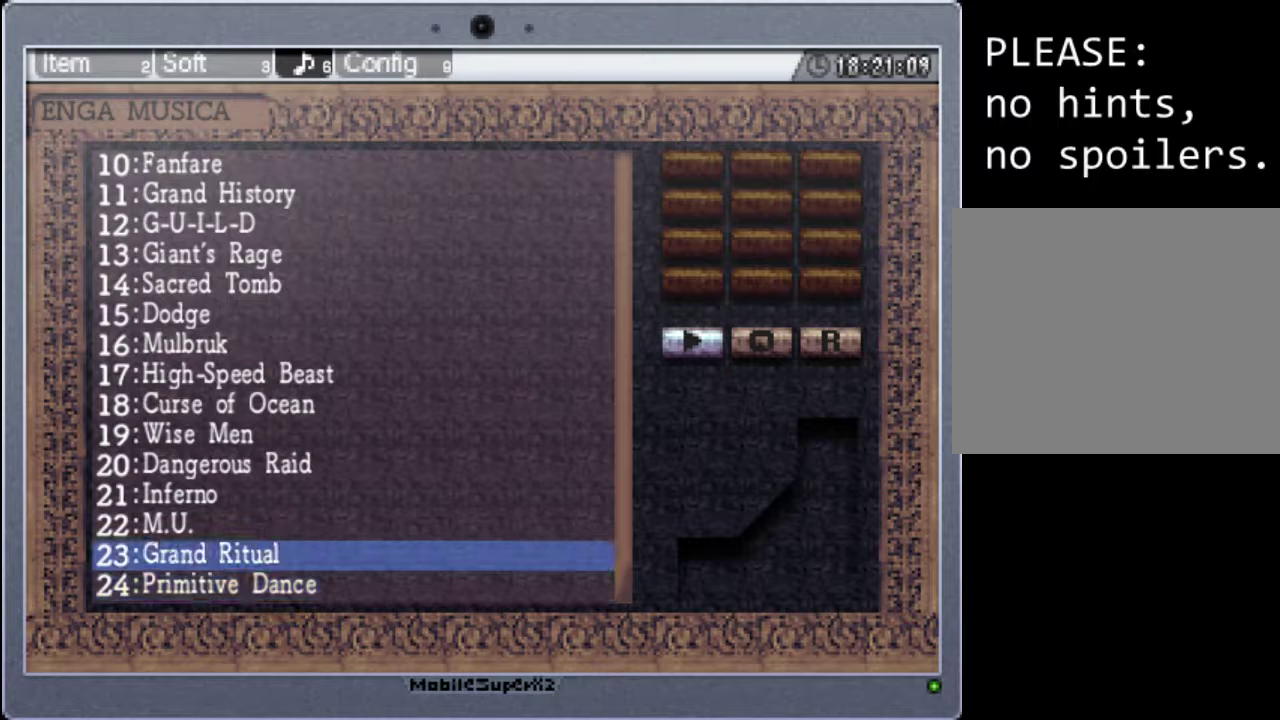
{"buttons": [], "events": [[267, "DPAD_RIGHT", "down"], [433, "DPAD_RIGHT", "up"]]}
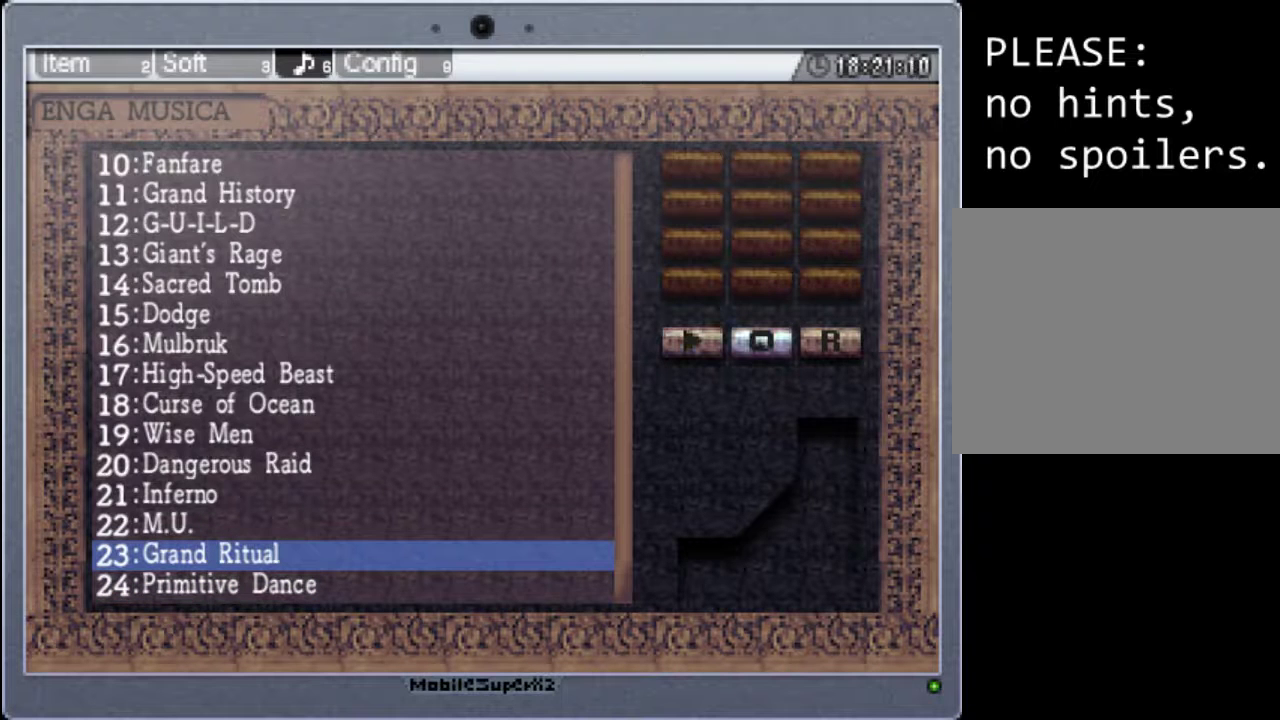
{"buttons": [], "events": [[67, "A", "down"], [233, "A", "up"]]}
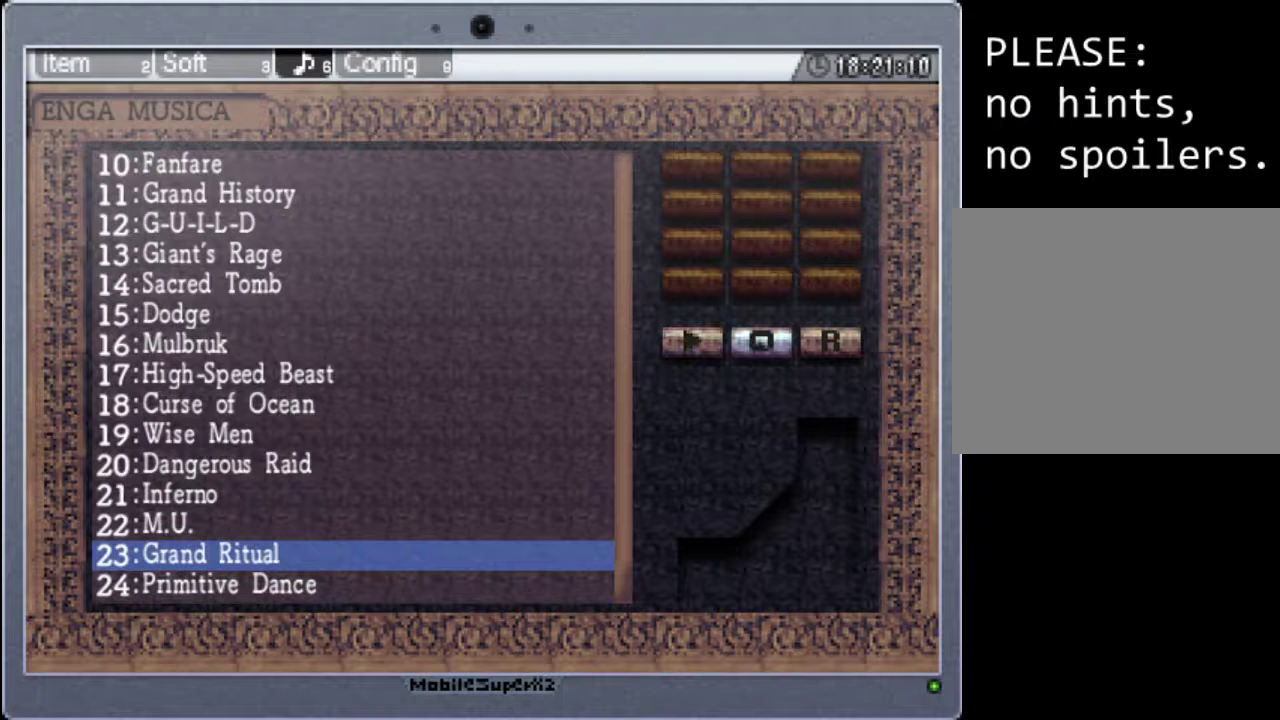
{"buttons": [], "events": []}
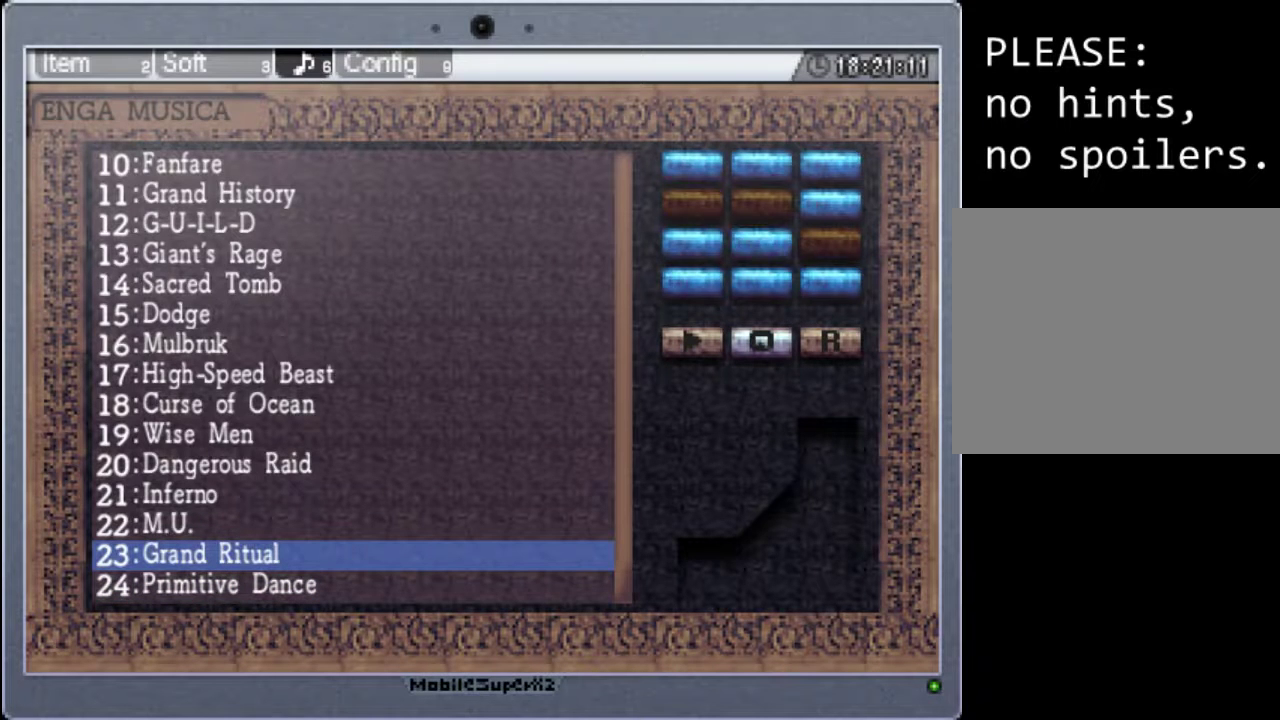
{"buttons": [], "events": []}
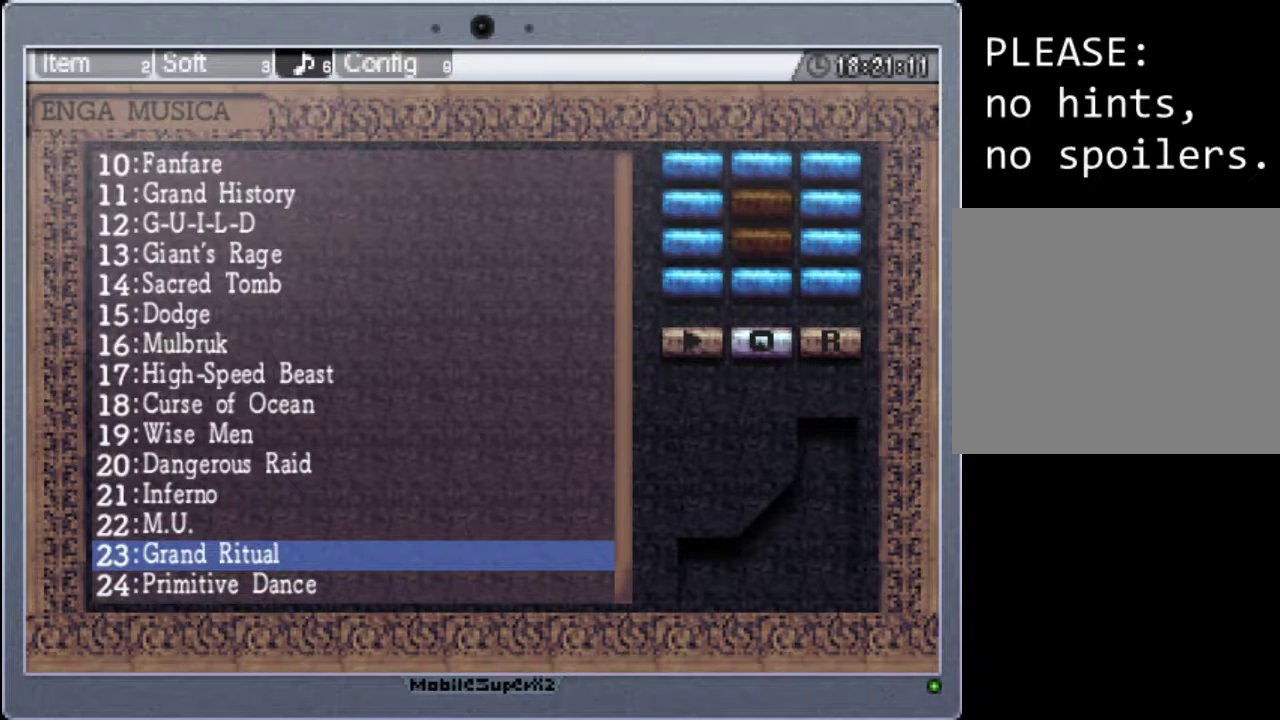
{"buttons": [], "events": []}
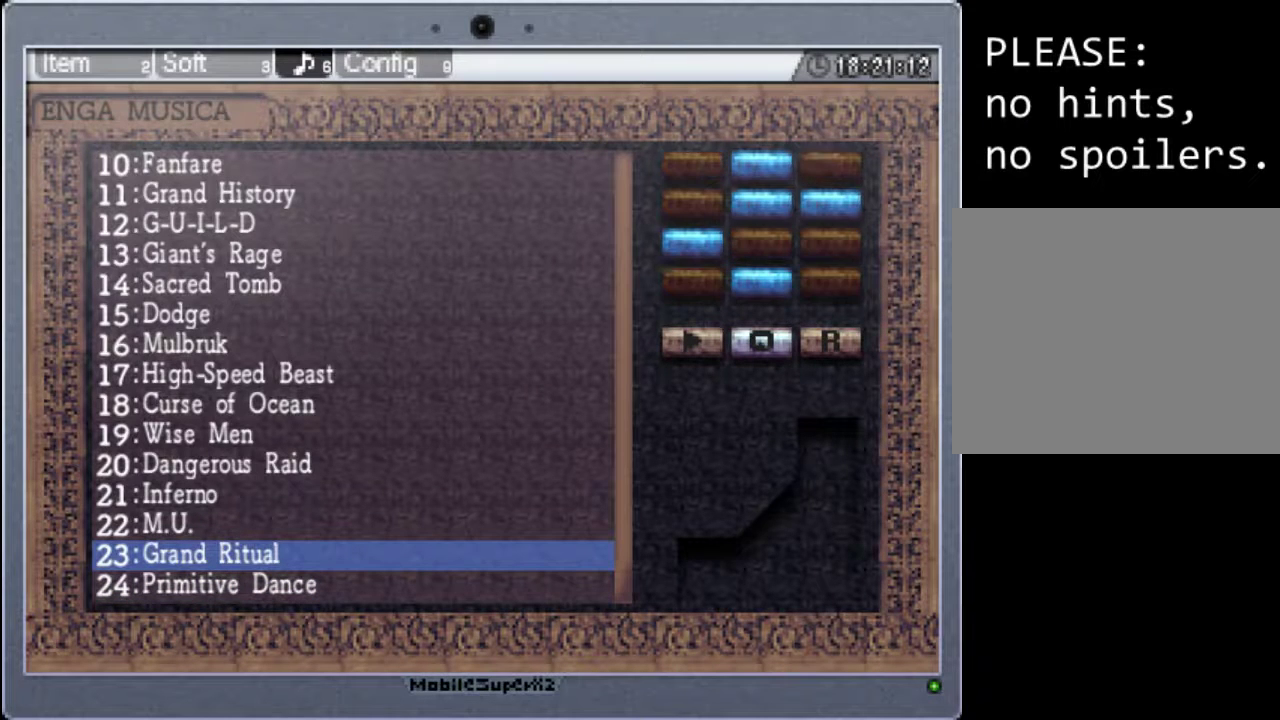
{"buttons": [], "events": []}
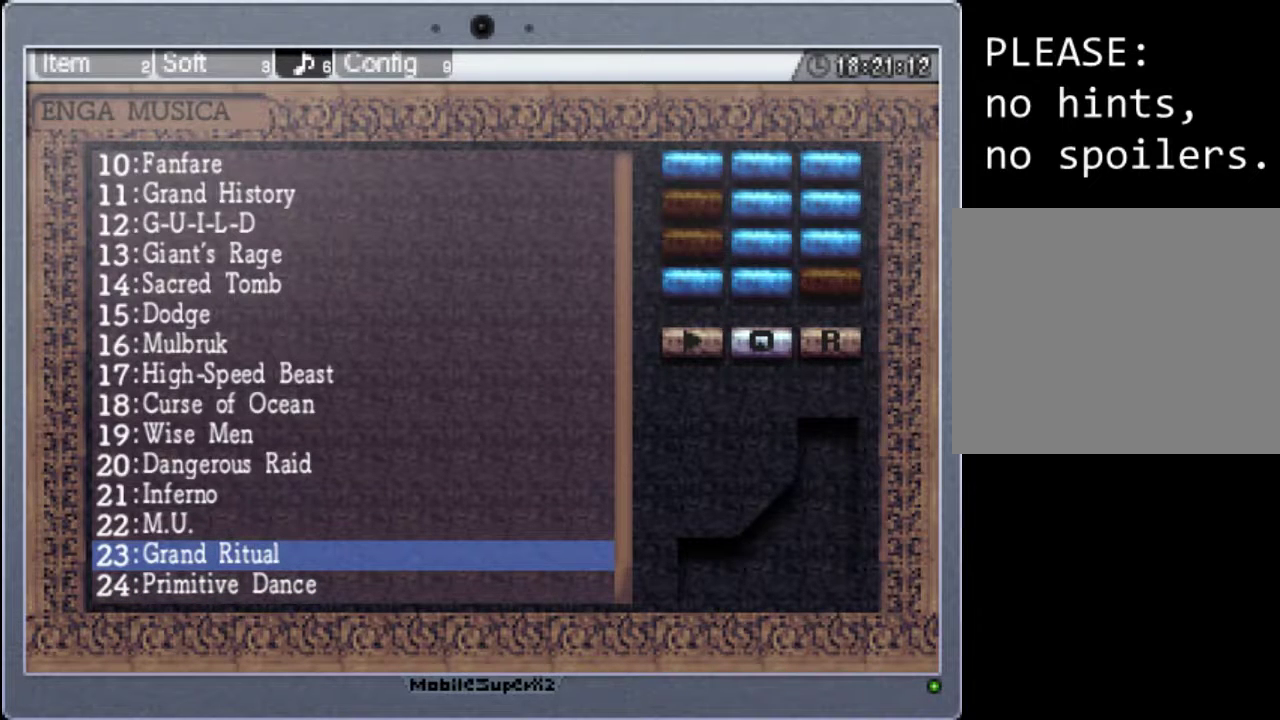
{"buttons": [], "events": []}
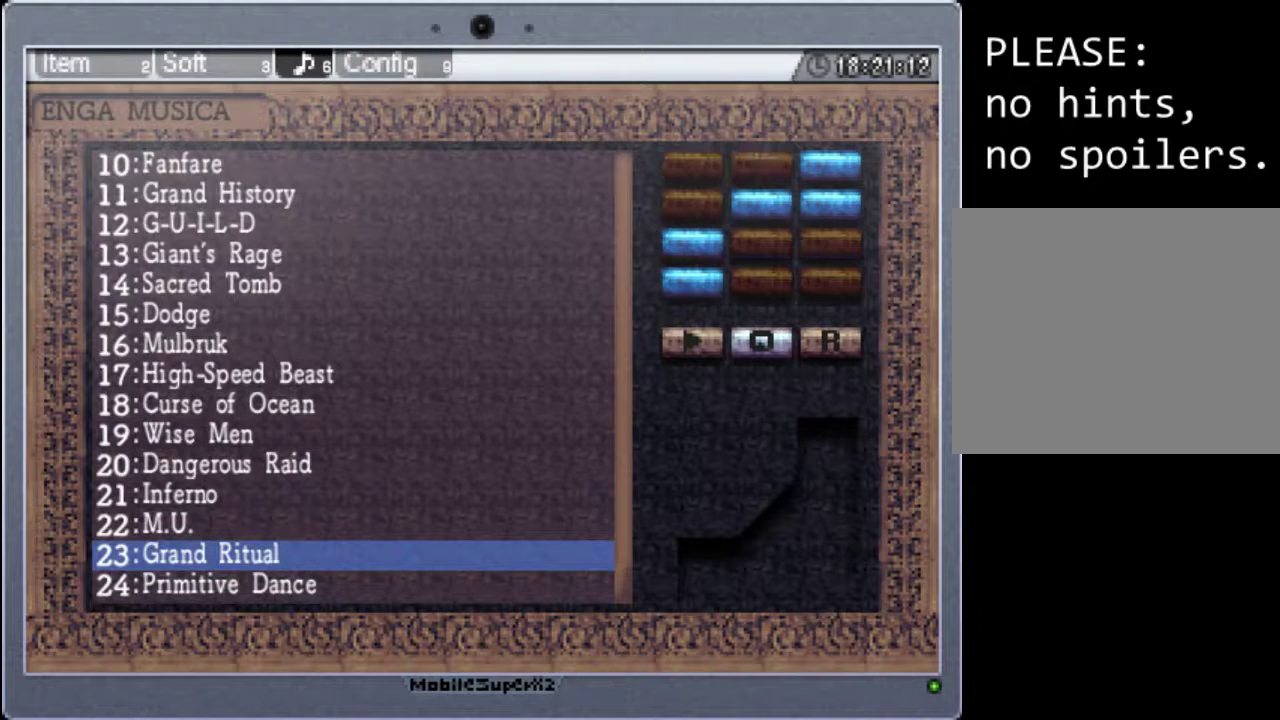
{"buttons": [], "events": []}
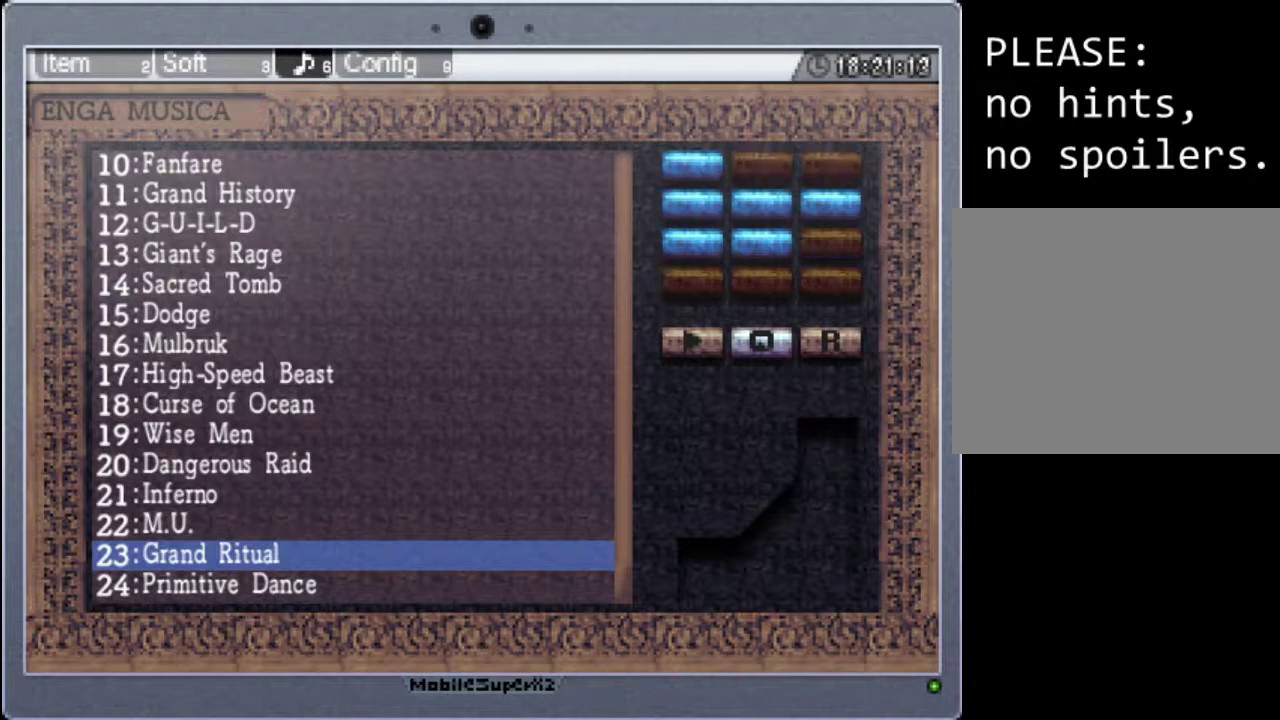
{"buttons": [], "events": []}
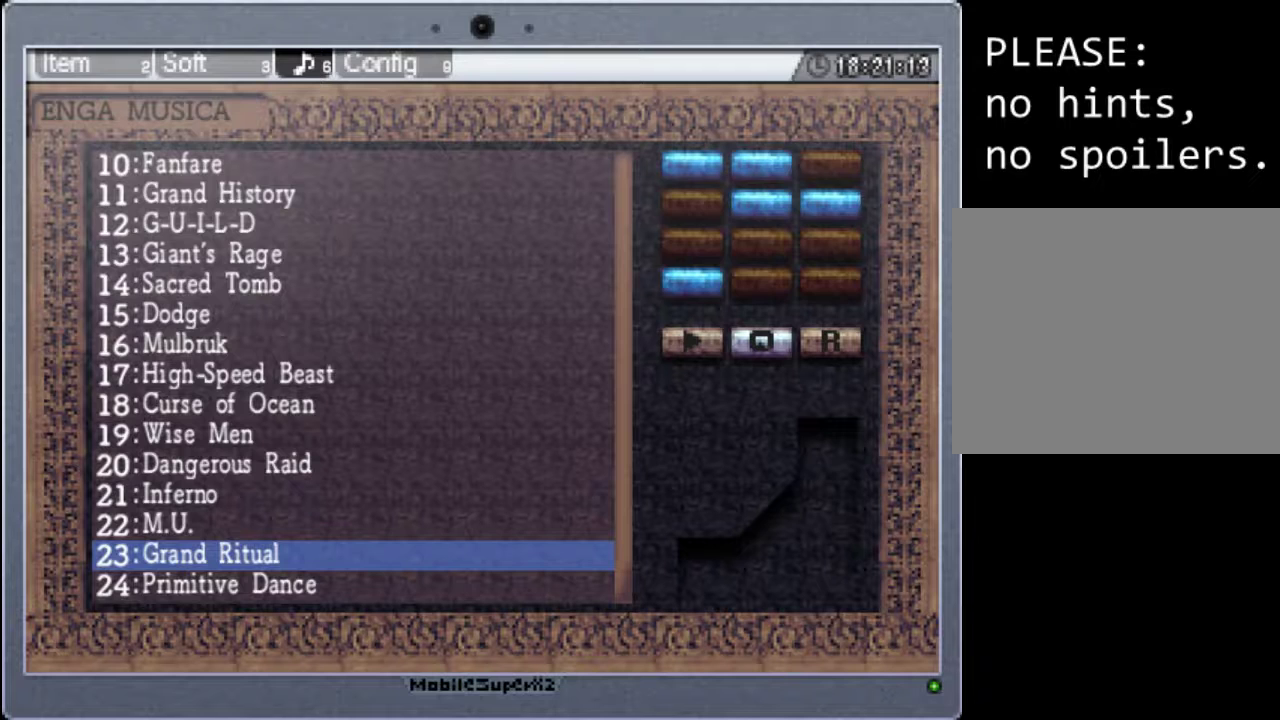
{"buttons": [], "events": []}
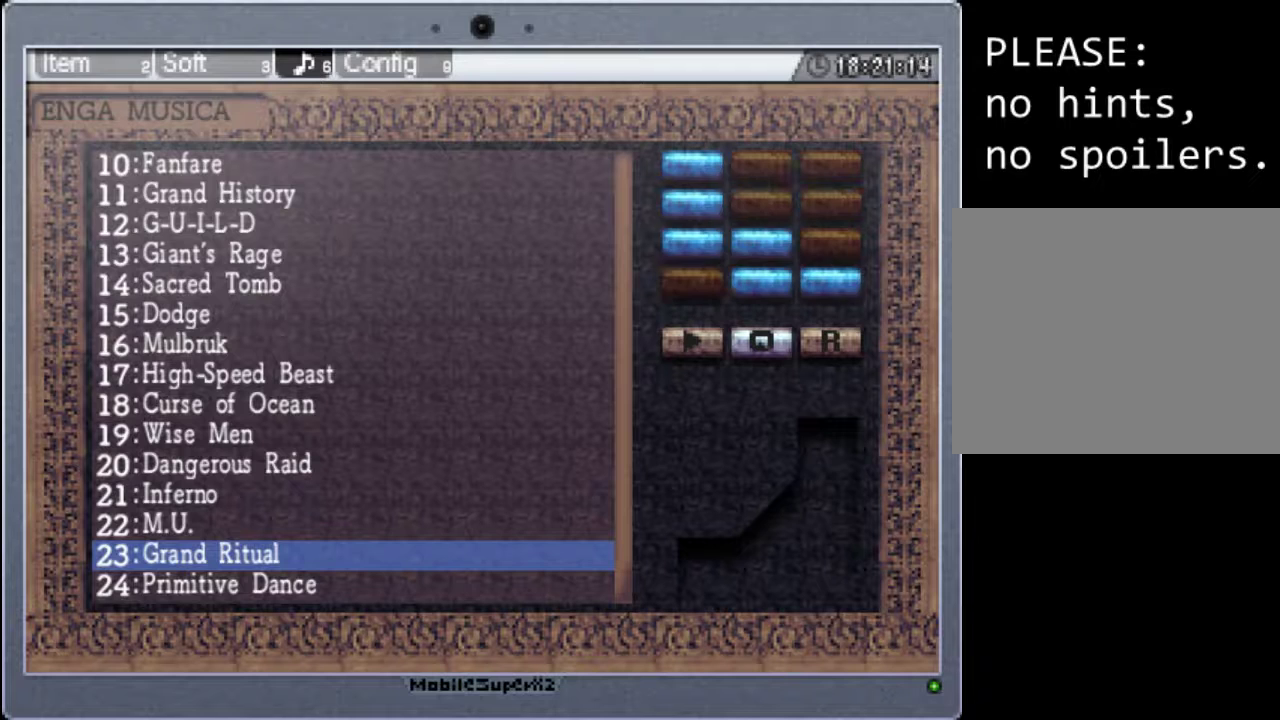
{"buttons": [], "events": []}
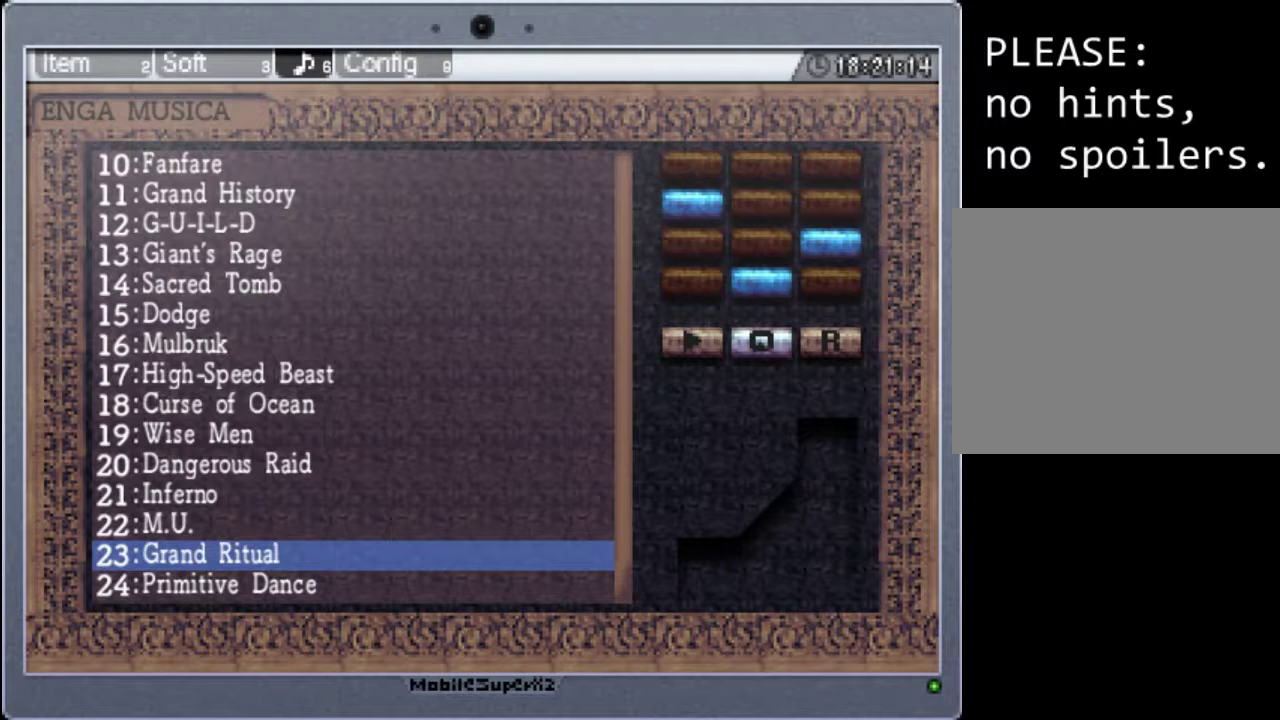
{"buttons": [], "events": []}
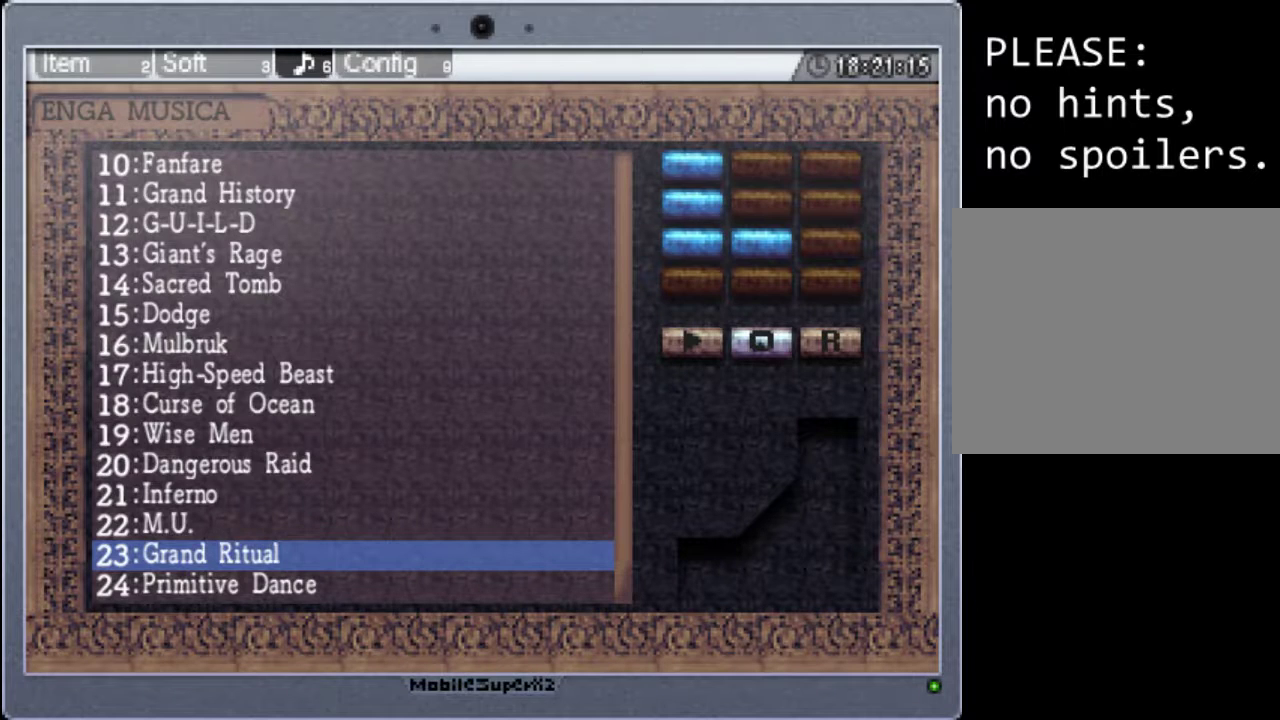
{"buttons": [], "events": [[333, "B", "down"], [467, "B", "up"]]}